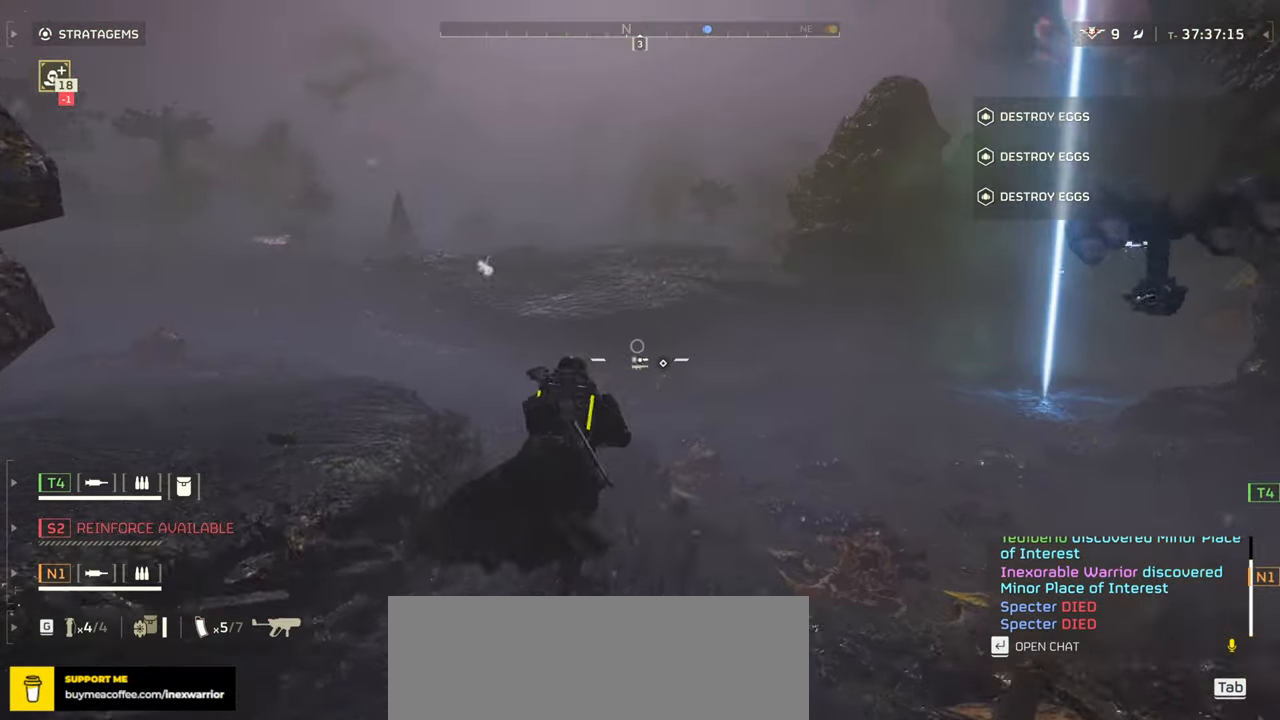
Gameplay with keyboard and mouse; each line is a JSON object with the keys and mouse buttons held at the frame after it. "events" lists presses ("down") and releases ("up") of ".", "/", "0", "1", "2", "3", "4", "5", "6", "7", "8", "9", "a", "alt", "b", "c", "caps_lock", "comma", "ctrl", "d", "e", "f", "g", "h", "i", "j", "k", "l", "m", "n", "o", "p", "q", "r", "s", "semicolon", "shift", "space", "super", "t", "tab", "tilde", "u", "v", "w", "x", "y", "z", "mouse_left", "mouse_wheel", "mouse_right", "mouse_mb4" and "mouse_mb5" between this image and that frame as [ms after this image, input, new state], when the widget could be followed in between. "mouse_left", "mouse_wheel", "mouse_right", "mouse_mb4", "mouse_mb5" = the "left", "wheel", "right", "mb4", "mb5" buttons of the "mouse" list. No other keys are recorded. "wheel" means that the mouse wheel is clicked or scrolled. Mouse movement is not recorded.
{"keys": ["w"], "mouse": [], "events": []}
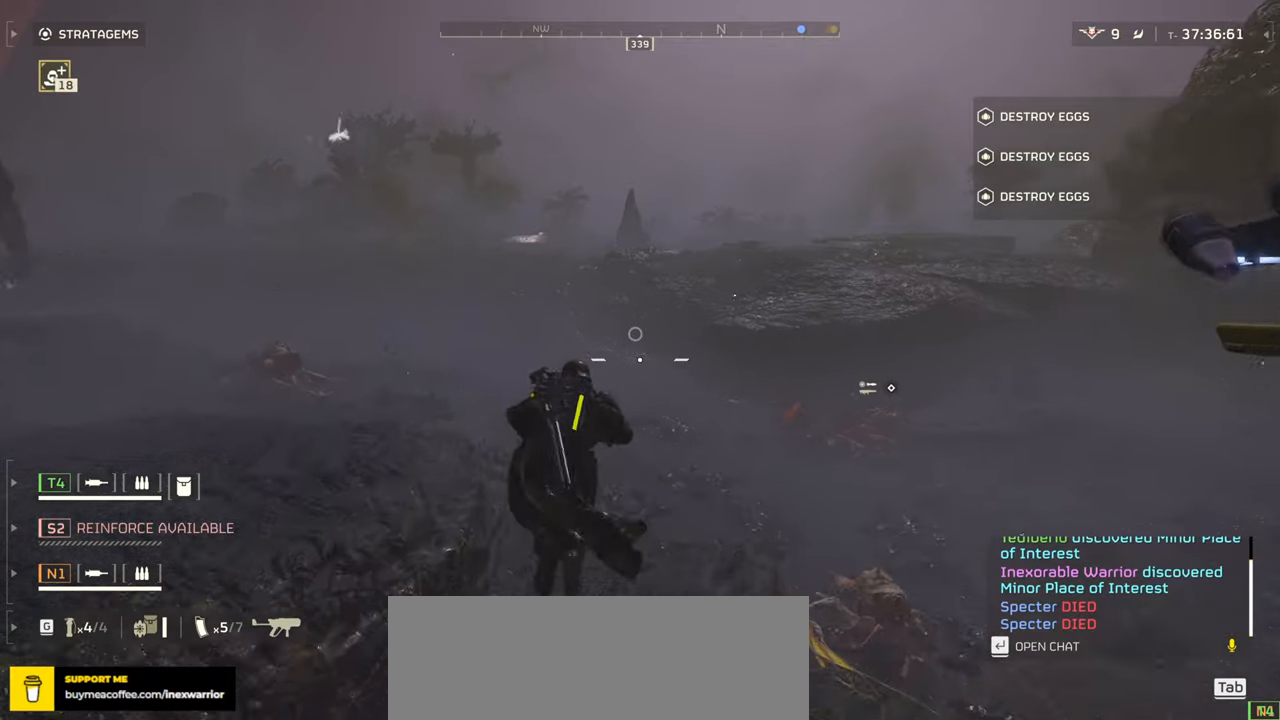
{"keys": ["w"], "mouse": [], "events": [[117, "3", "down"], [250, "3", "up"]]}
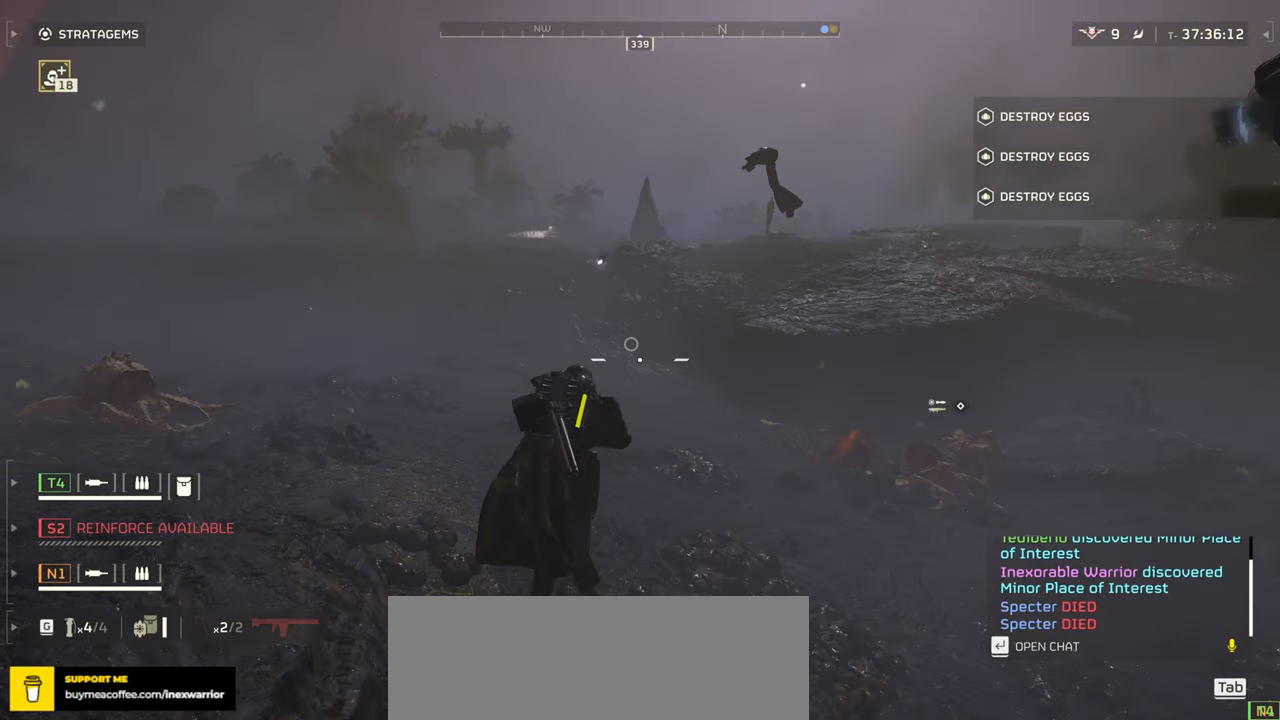
{"keys": ["w"], "mouse": [], "events": []}
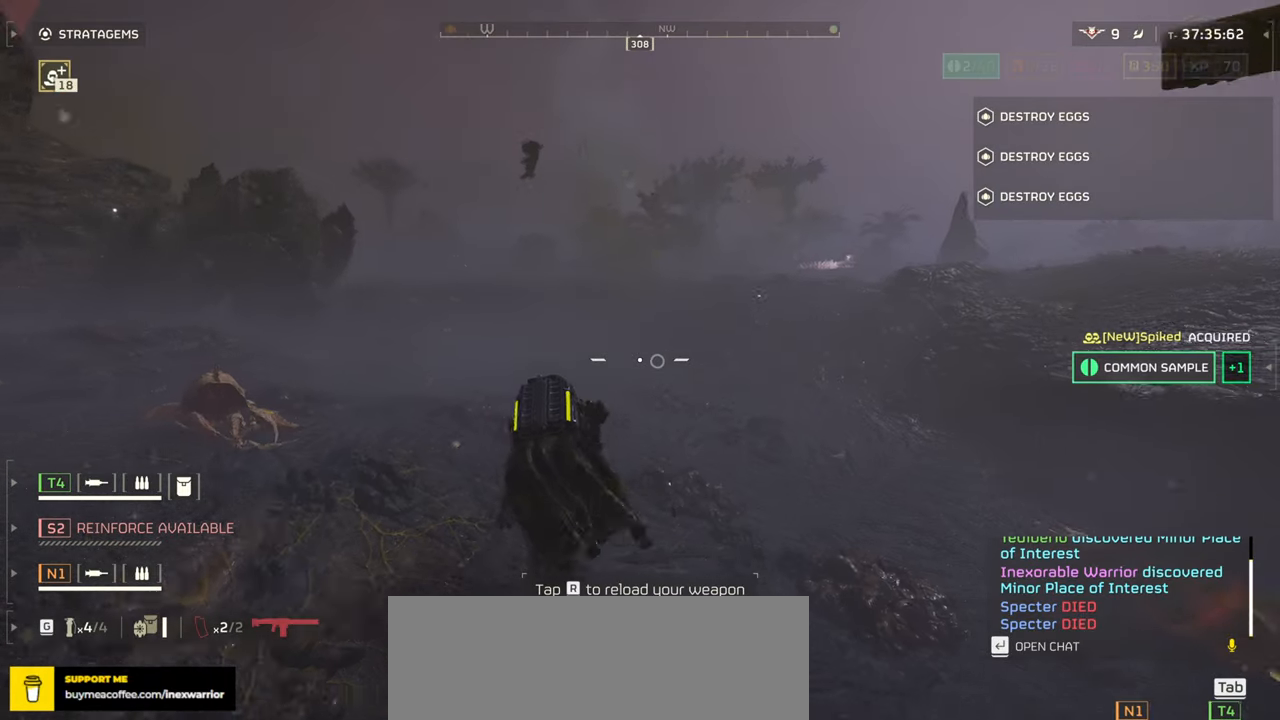
{"keys": ["d", "w"], "mouse": [], "events": [[434, "d", "down"]]}
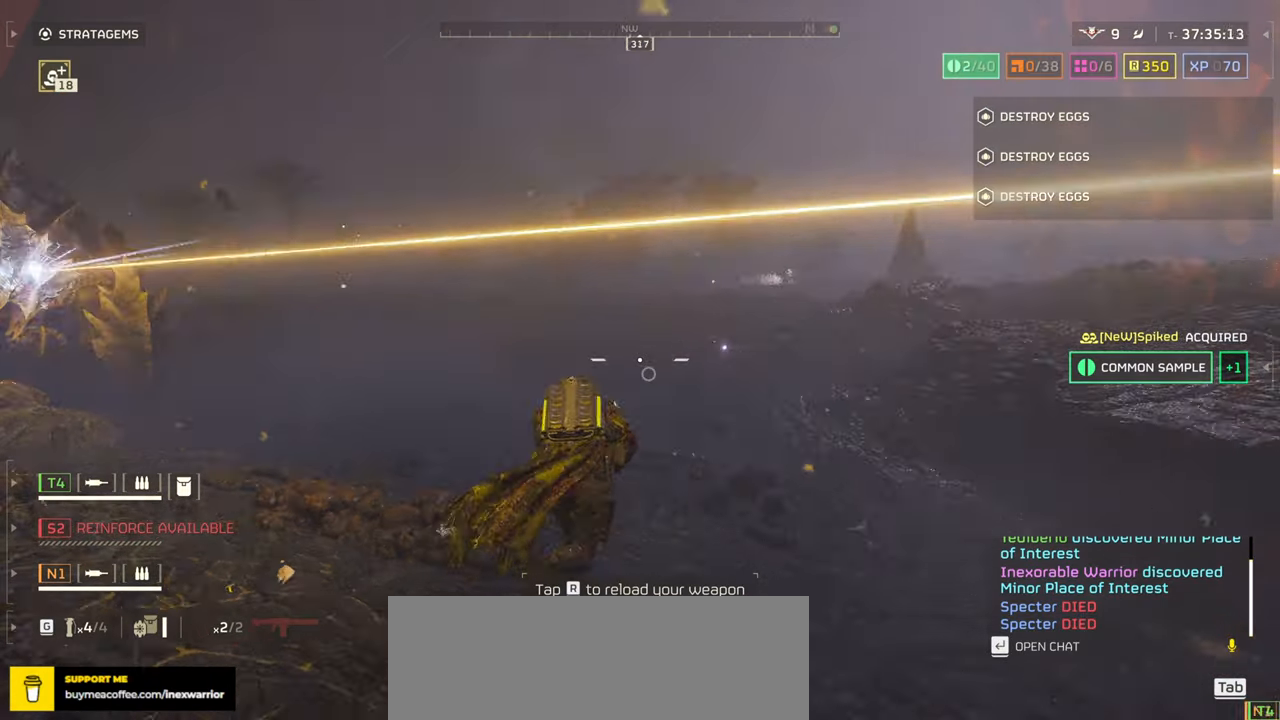
{"keys": ["s"], "mouse": [], "events": [[34, "w", "up"], [317, "s", "down"], [400, "d", "up"]]}
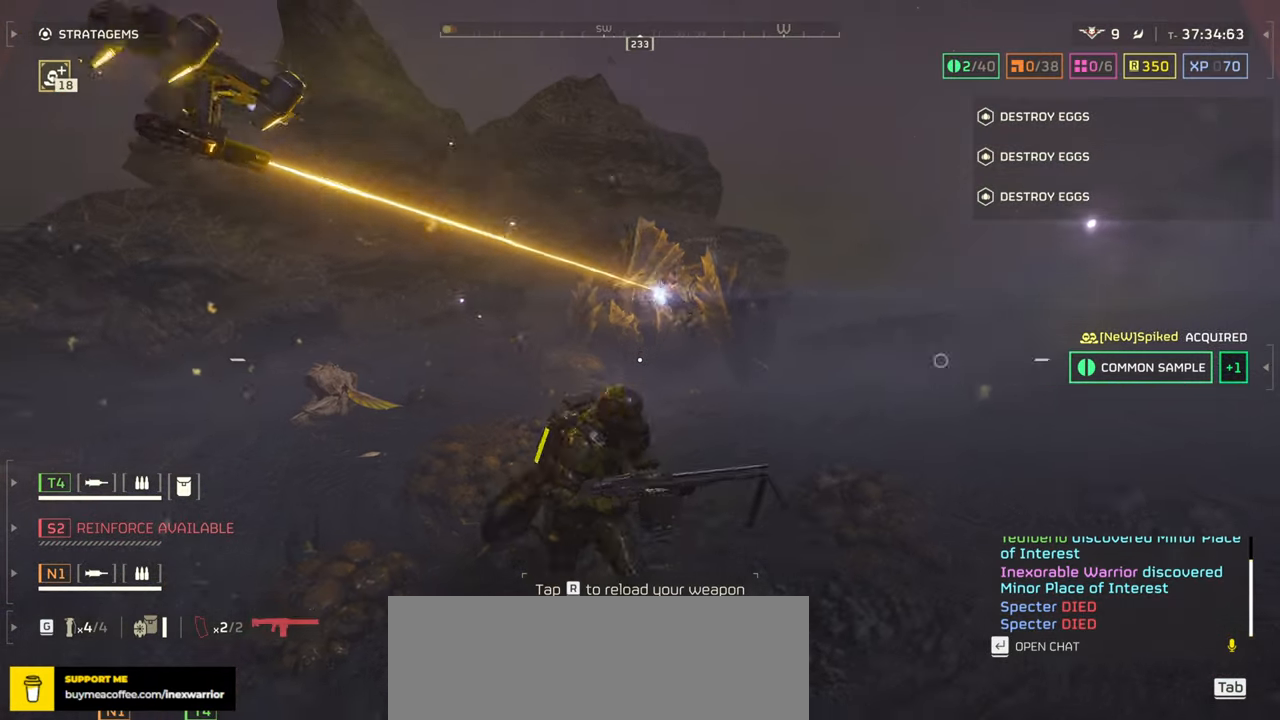
{"keys": ["d", "s"], "mouse": [], "events": [[67, "g", "down"], [167, "g", "up"], [384, "d", "down"]]}
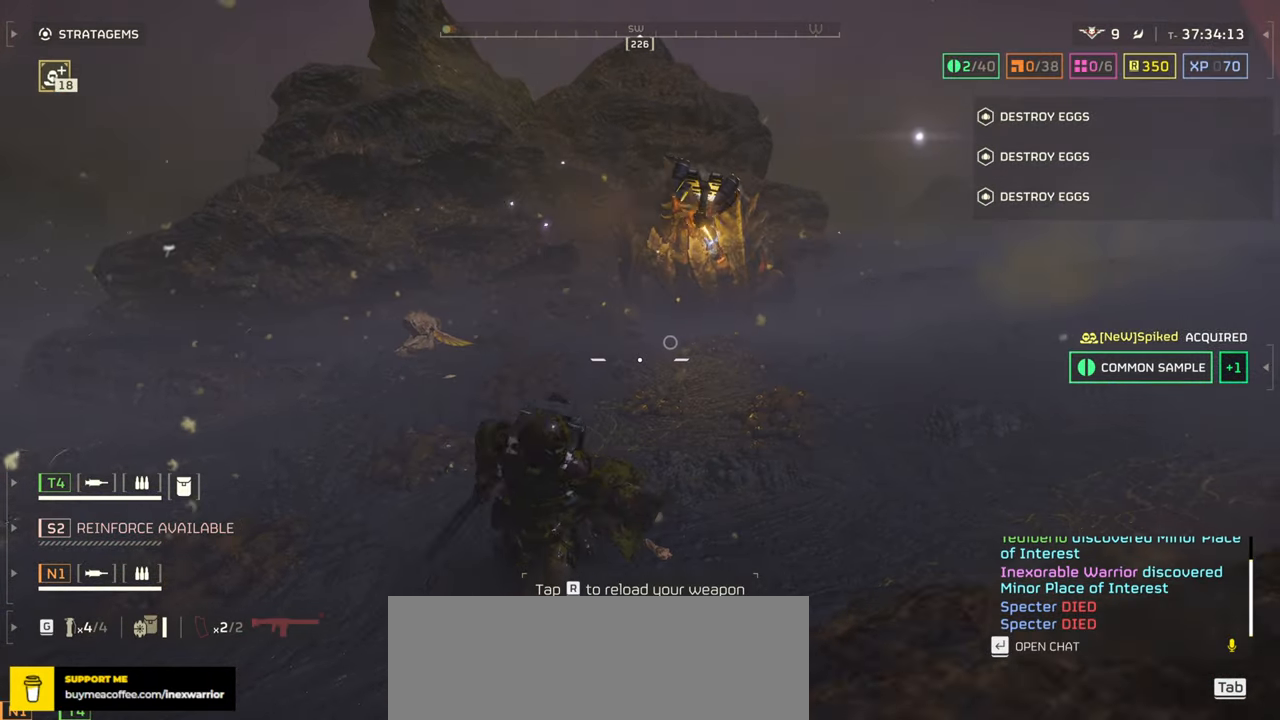
{"keys": ["d"], "mouse": [], "events": [[450, "s", "up"]]}
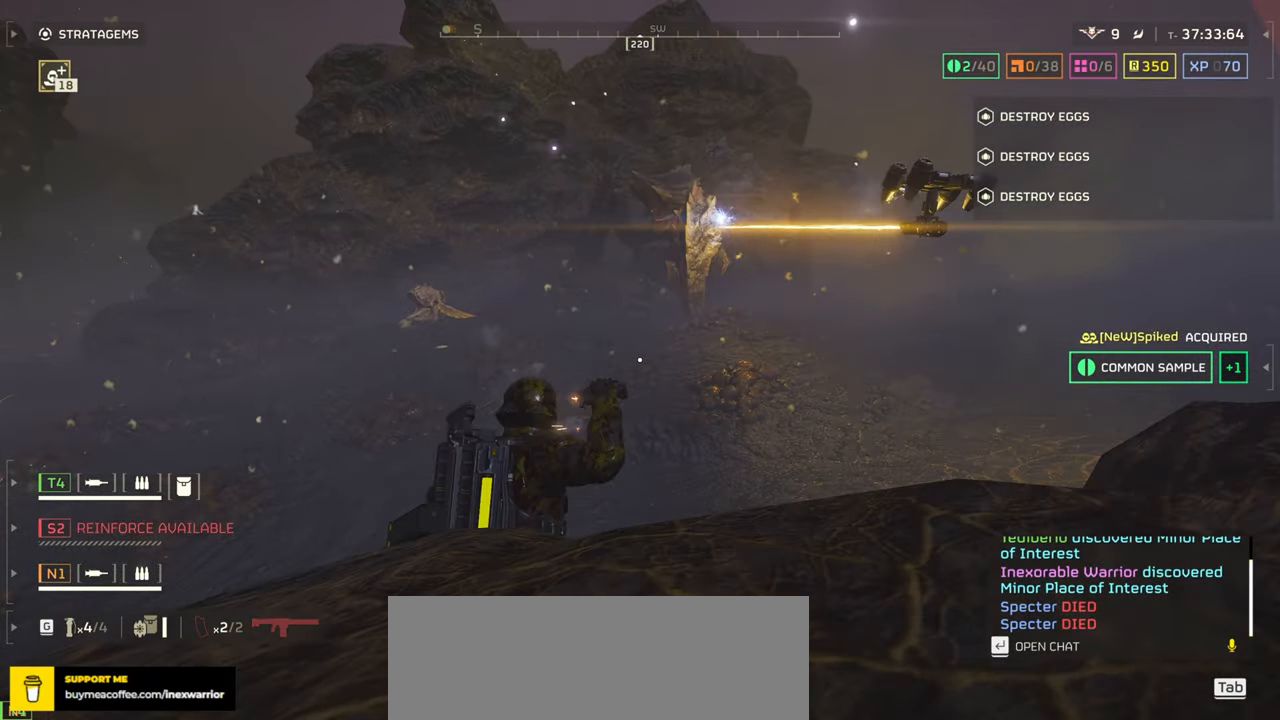
{"keys": ["d"], "mouse": [], "events": []}
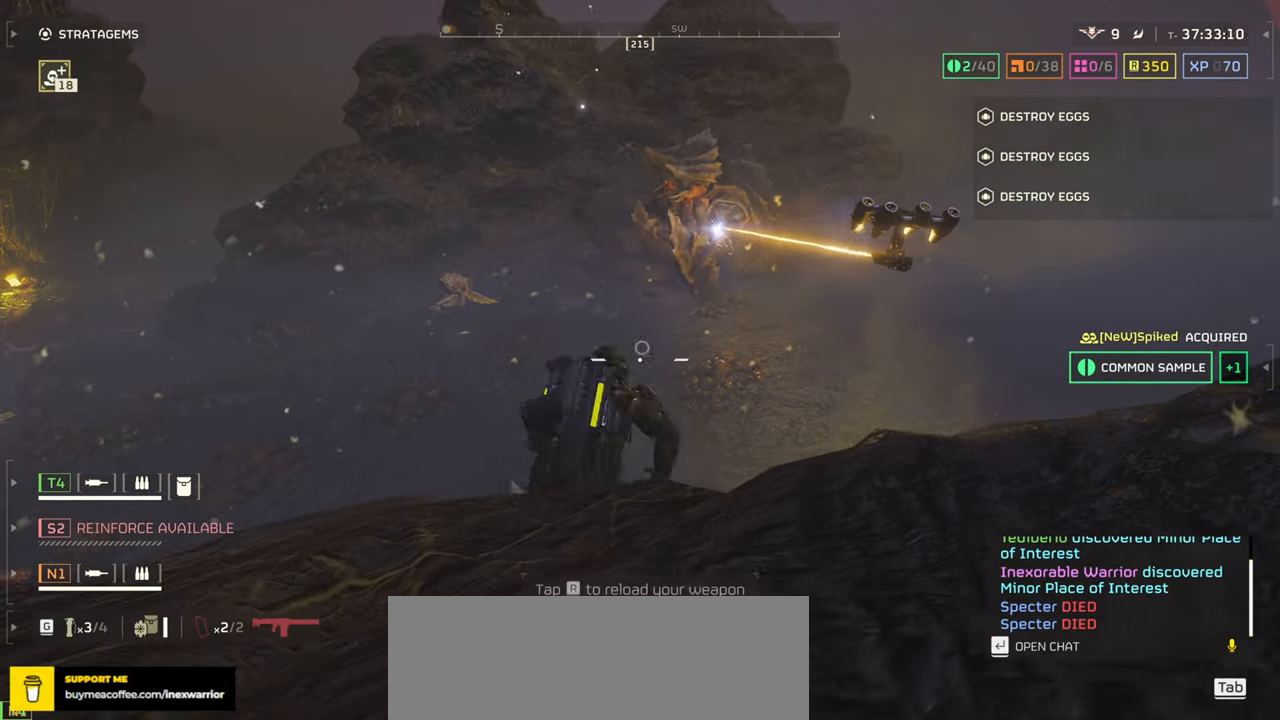
{"keys": ["d"], "mouse": [], "events": []}
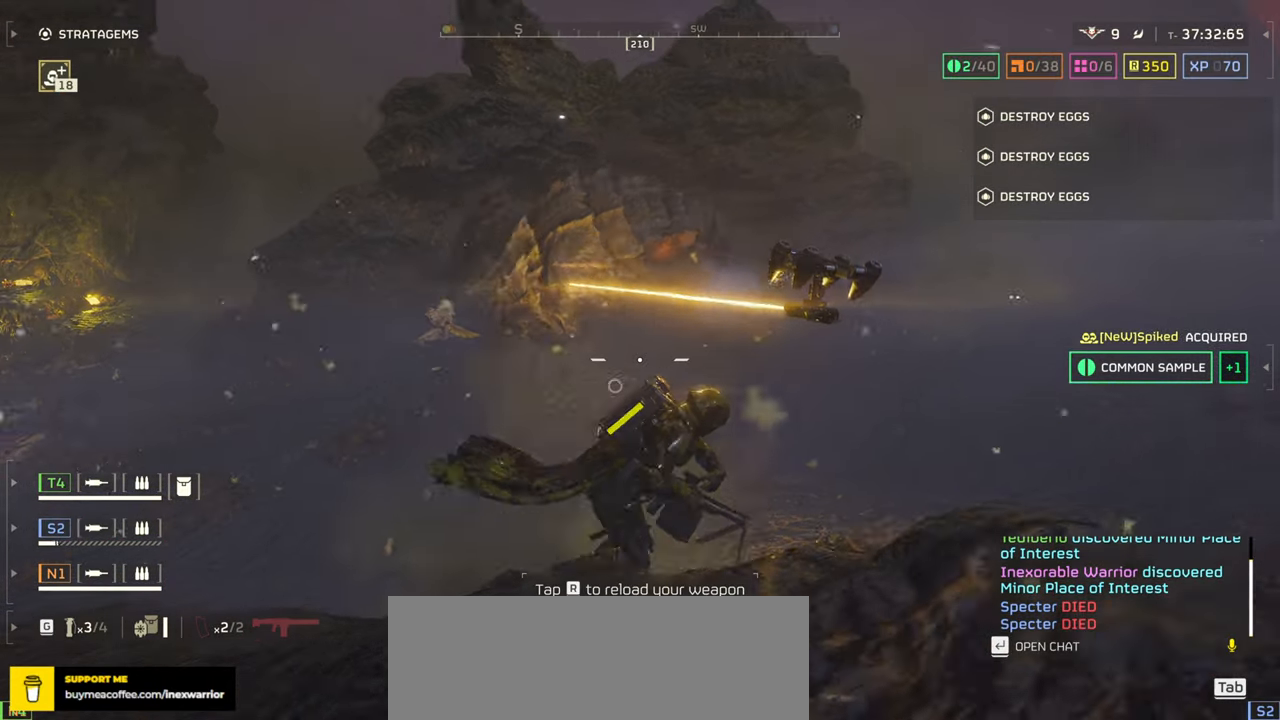
{"keys": ["s"], "mouse": [], "events": [[284, "s", "down"], [400, "d", "up"]]}
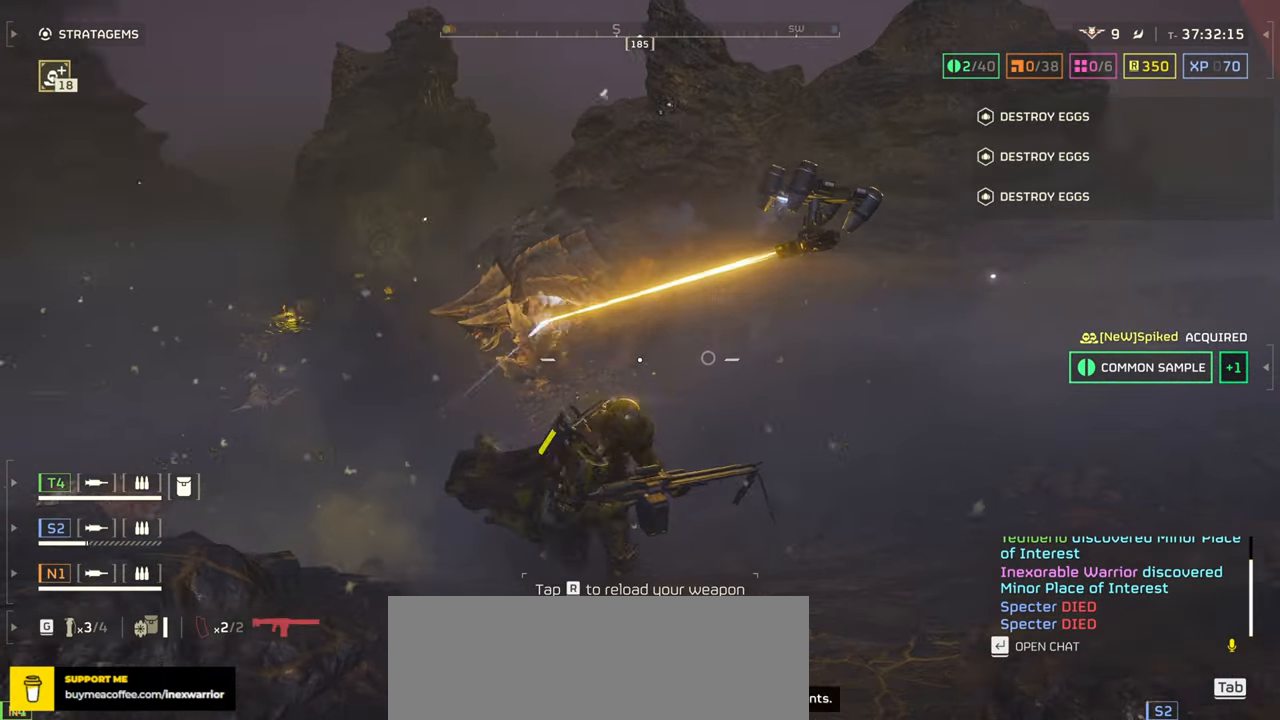
{"keys": ["s"], "mouse": [], "events": [[400, "r", "down"], [500, "r", "up"]]}
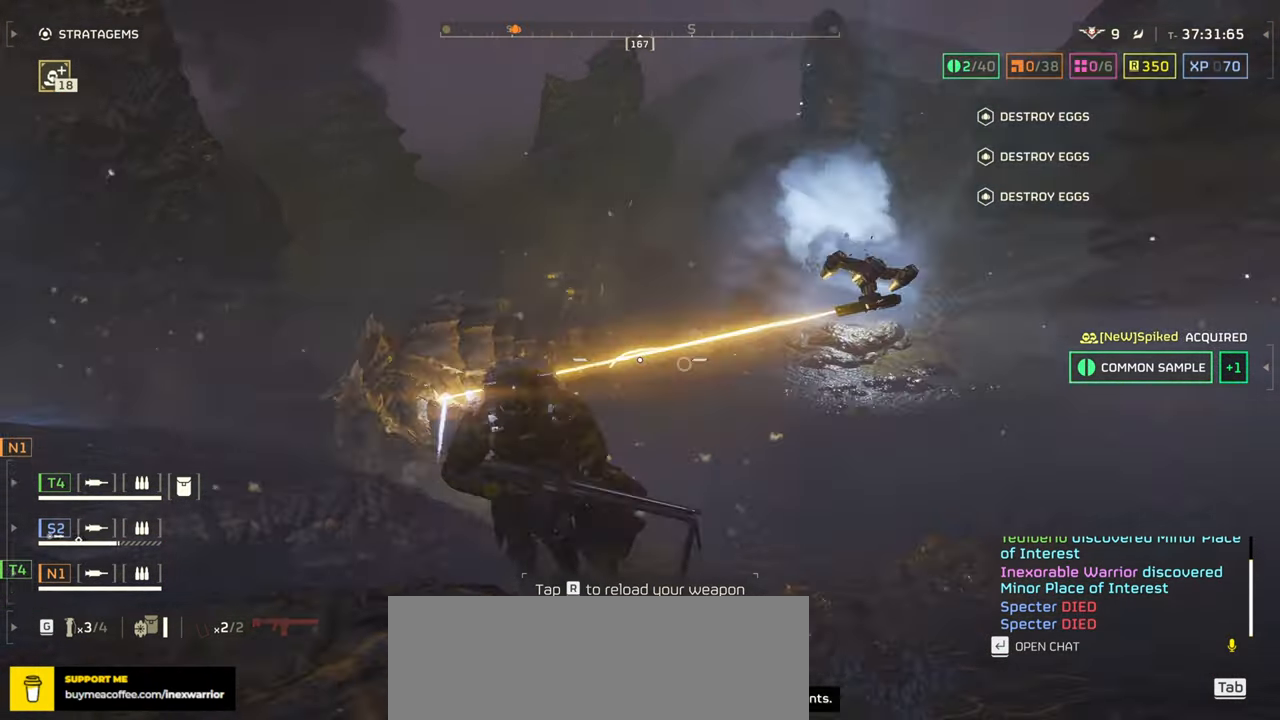
{"keys": ["r", "s"], "mouse": [], "events": [[84, "r", "down"], [184, "r", "up"], [267, "r", "down"], [384, "r", "up"], [450, "r", "down"]]}
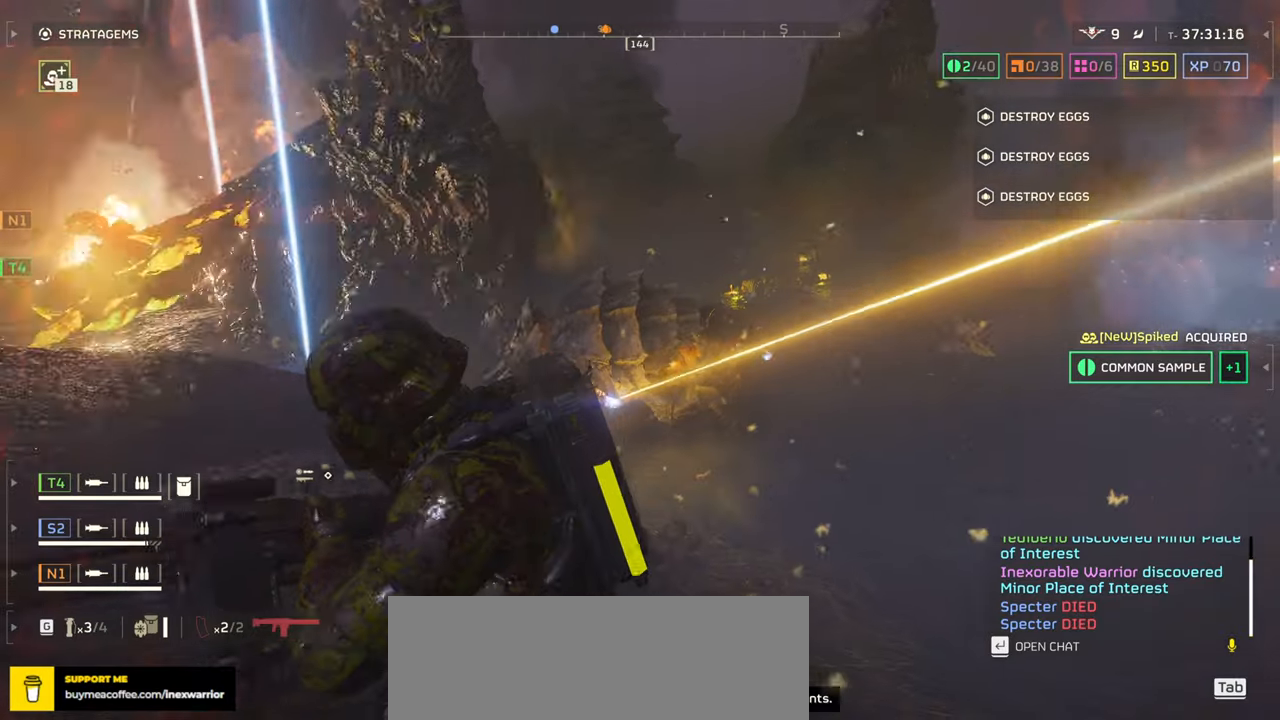
{"keys": ["s"], "mouse": [], "events": [[67, "r", "up"]]}
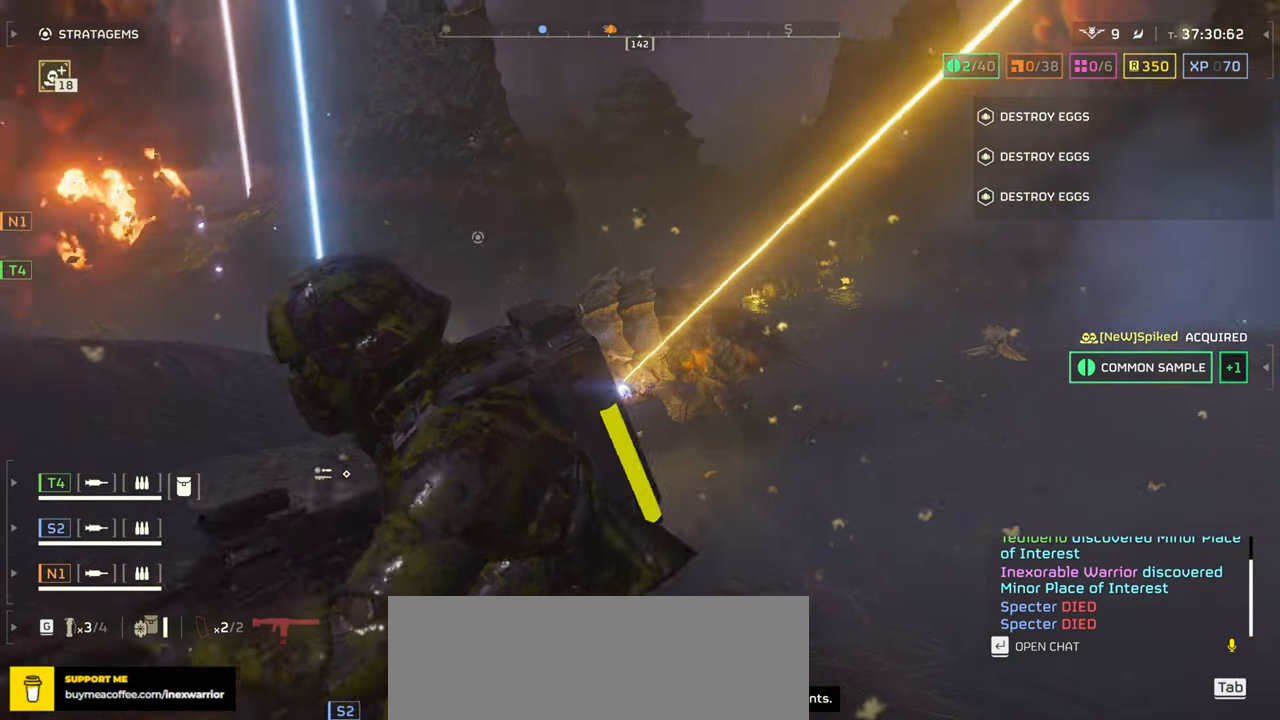
{"keys": ["s"], "mouse": [], "events": []}
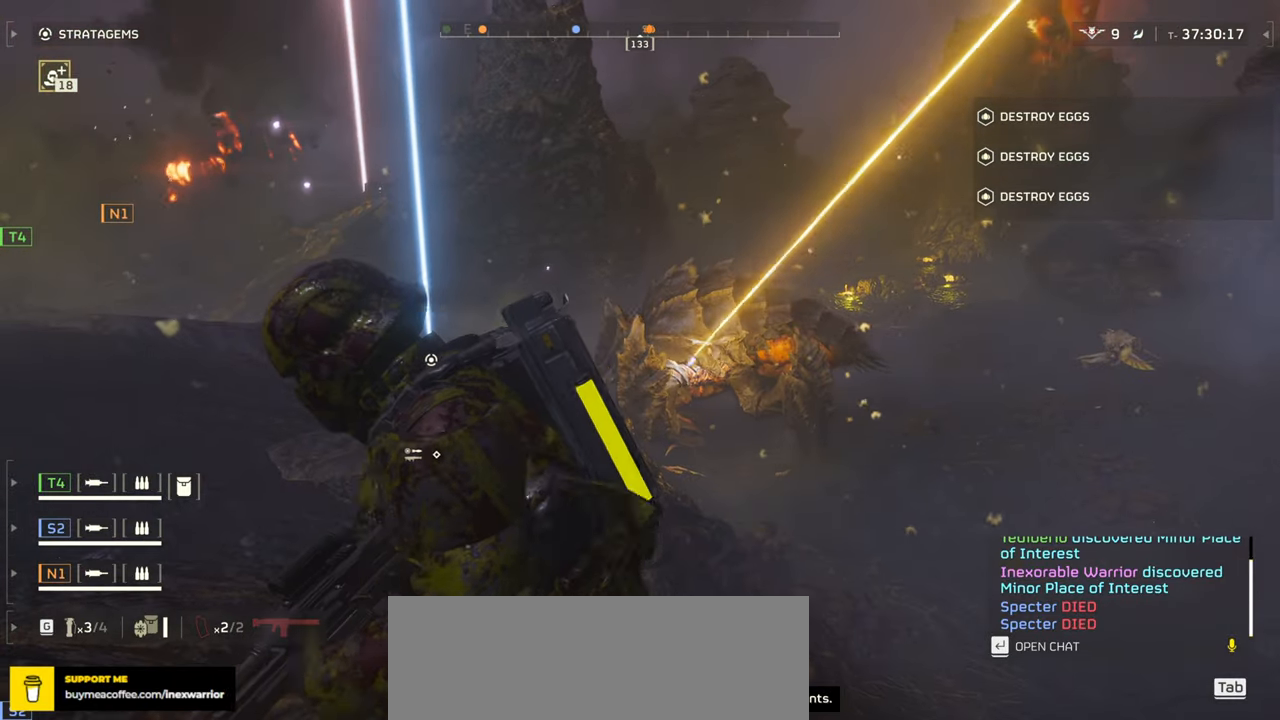
{"keys": ["s"], "mouse": [], "events": []}
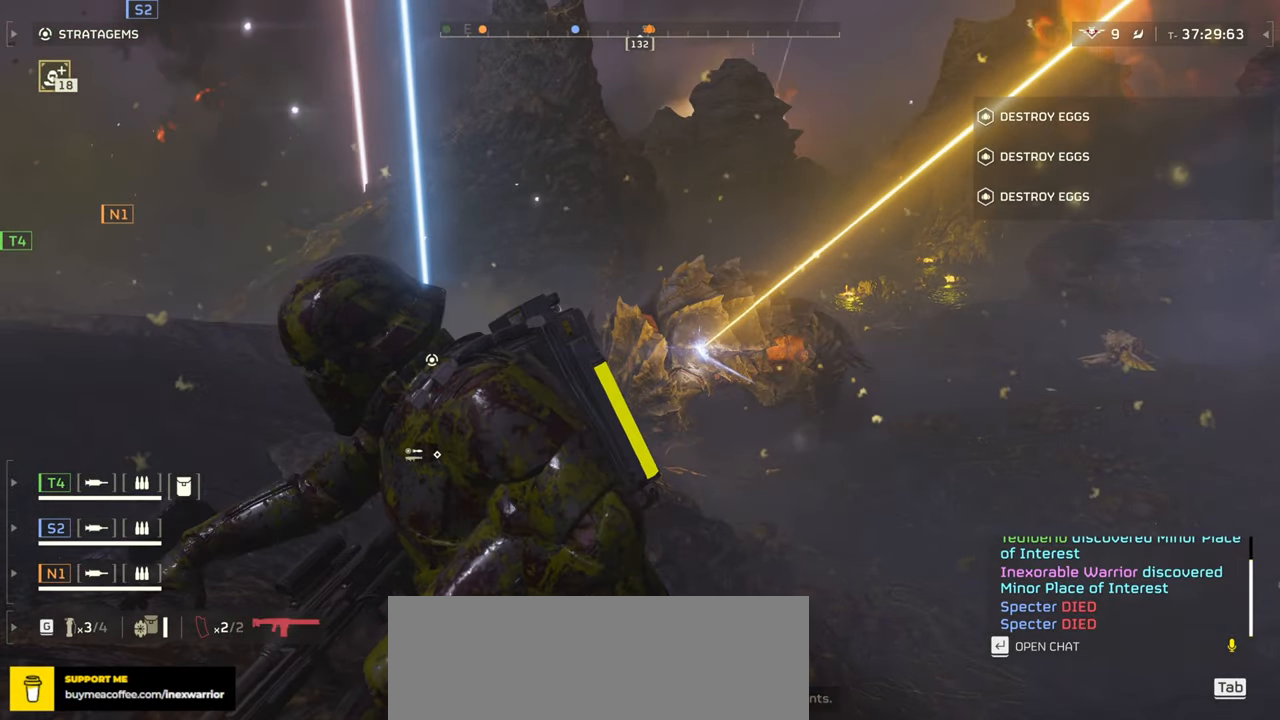
{"keys": ["s"], "mouse": [], "events": []}
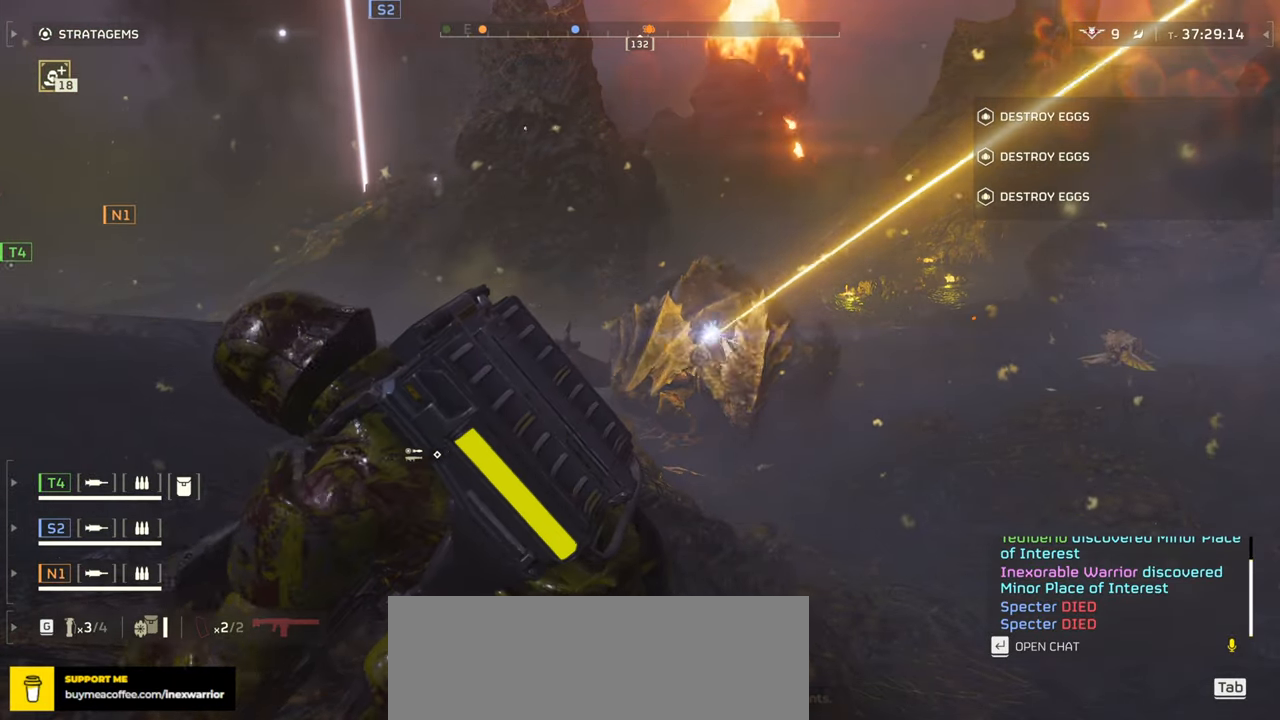
{"keys": ["s"], "mouse": [], "events": []}
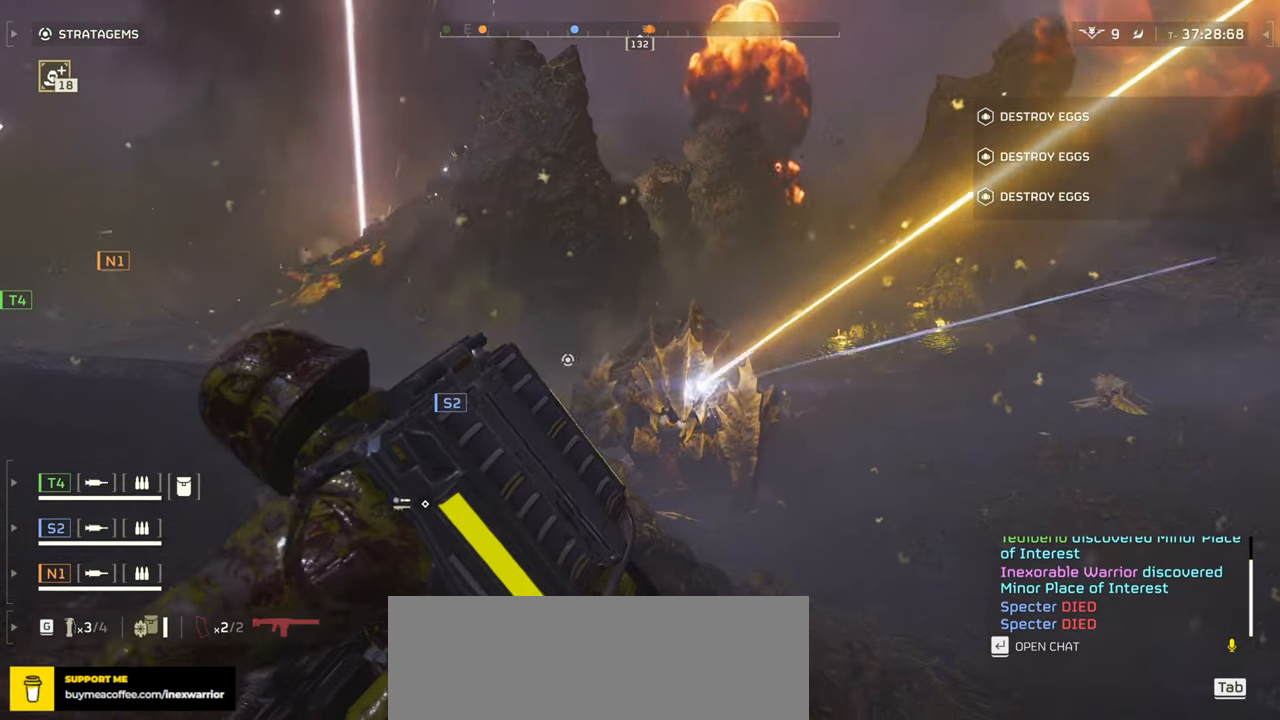
{"keys": ["s"], "mouse": [], "events": []}
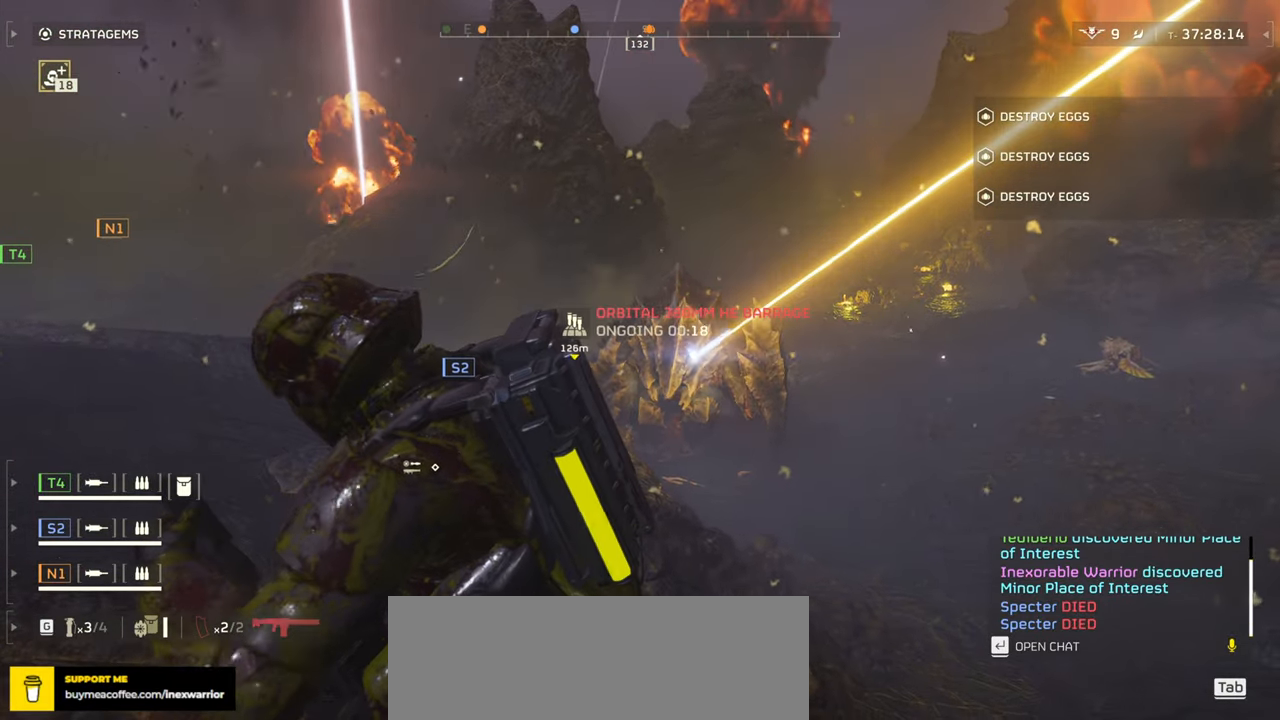
{"keys": ["s"], "mouse": [], "events": []}
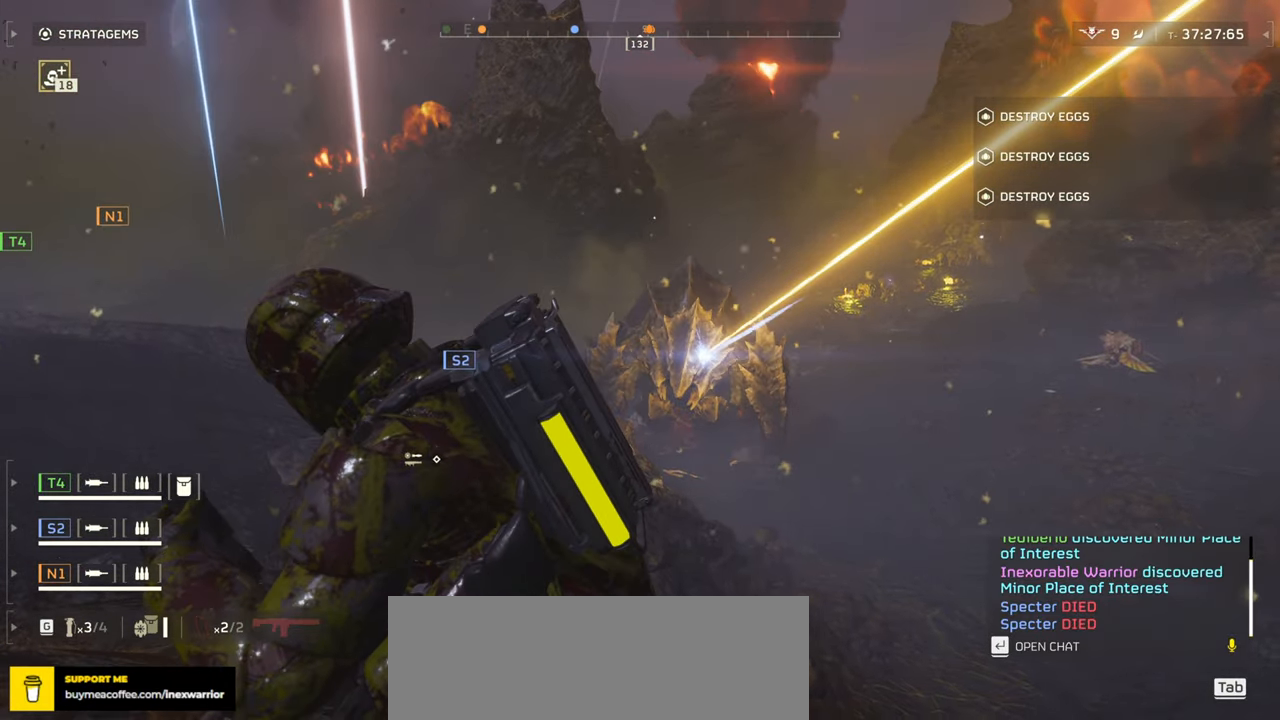
{"keys": ["s"], "mouse": [], "events": []}
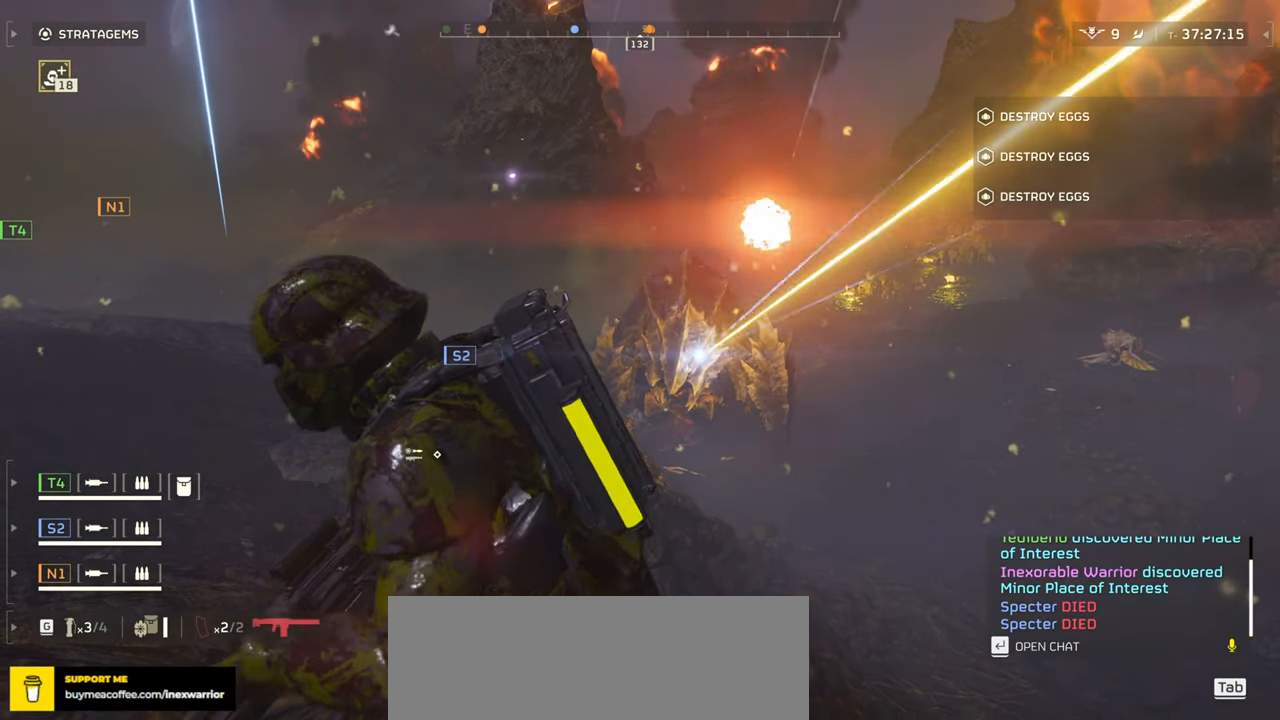
{"keys": ["s"], "mouse": [], "events": []}
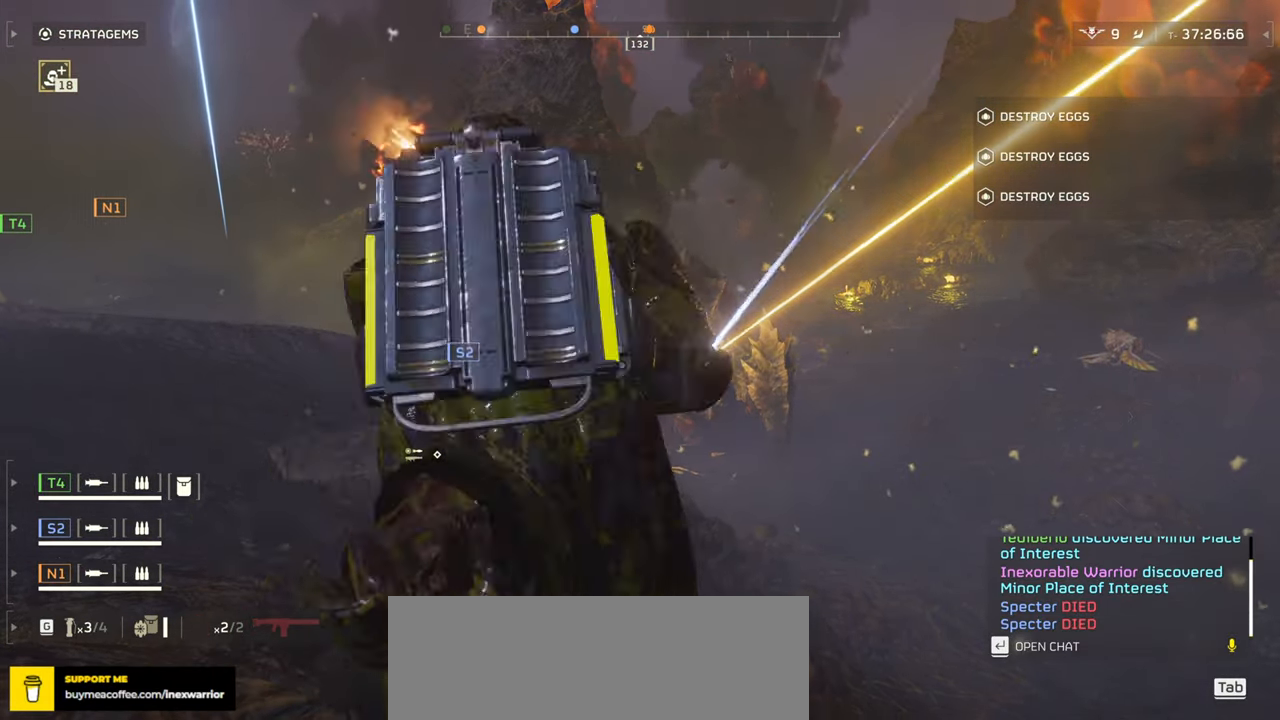
{"keys": ["a"], "mouse": [], "events": [[284, "s", "up"], [317, "a", "down"]]}
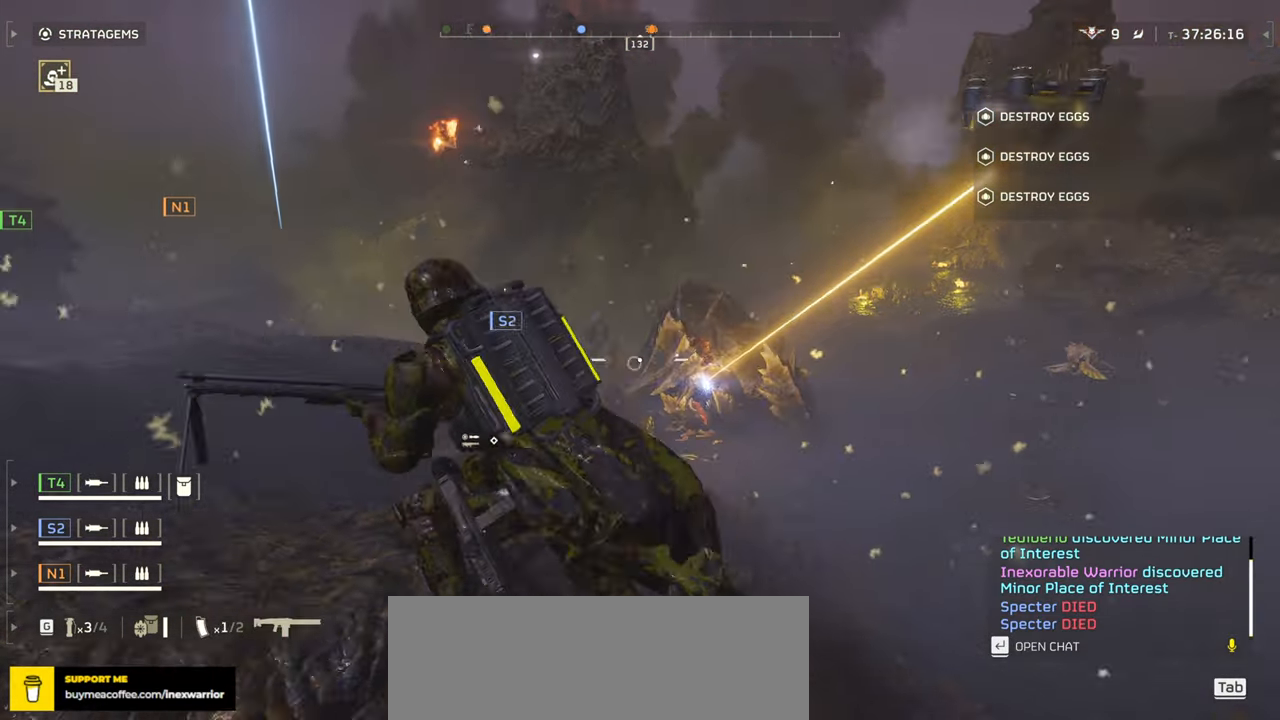
{"keys": ["a", "w"], "mouse": [], "events": [[17, "w", "down"]]}
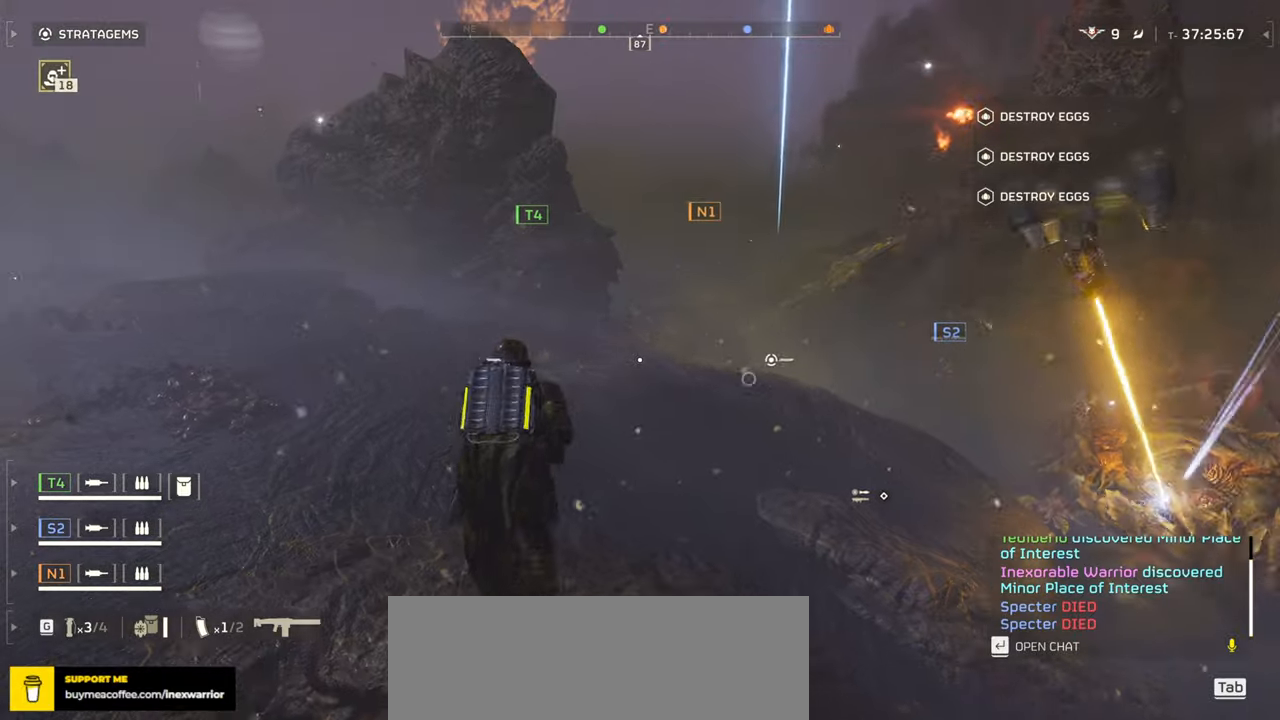
{"keys": ["a", "shift", "w"], "mouse": [], "events": [[300, "shift", "down"]]}
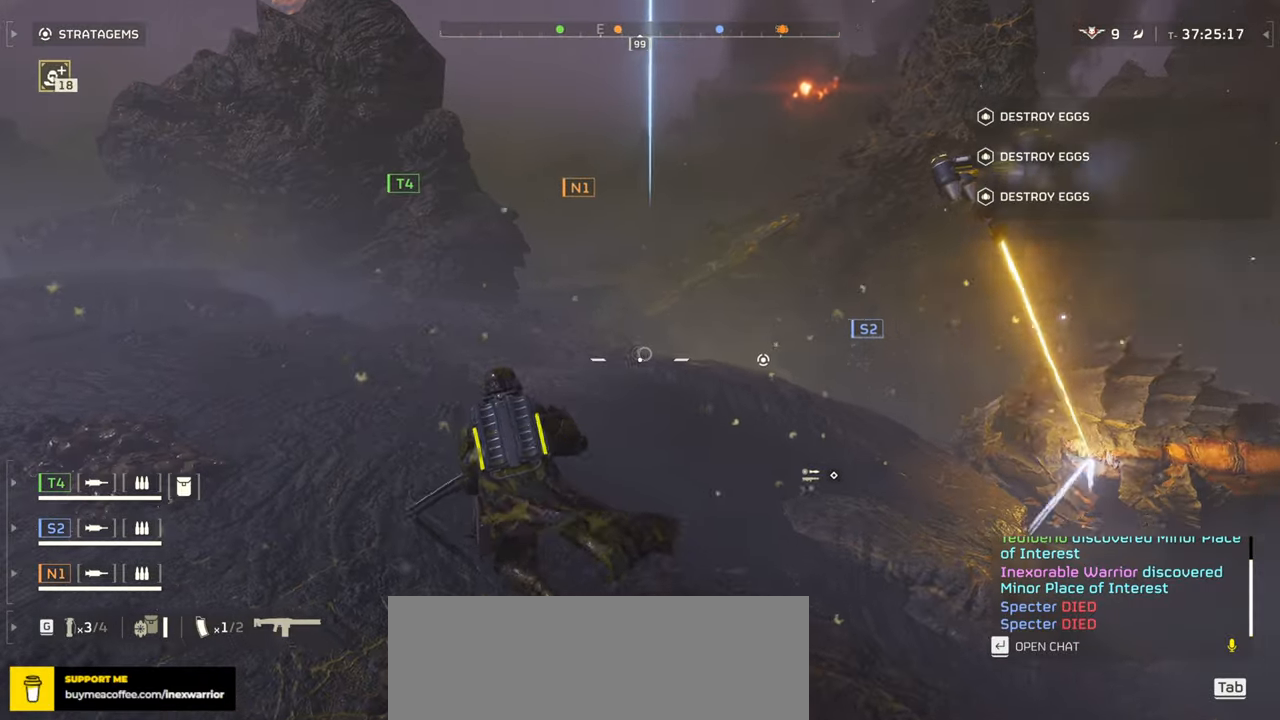
{"keys": ["a", "w"], "mouse": [], "events": [[100, "shift", "up"]]}
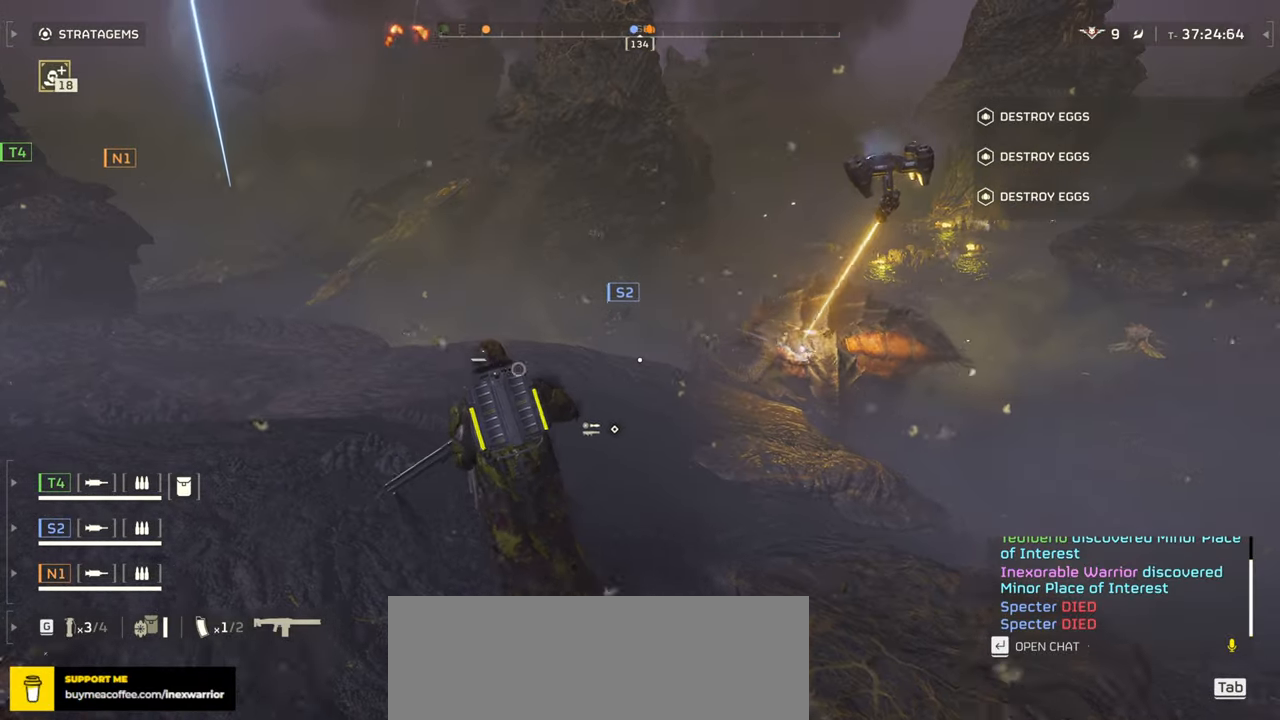
{"keys": ["a", "w"], "mouse": [], "events": []}
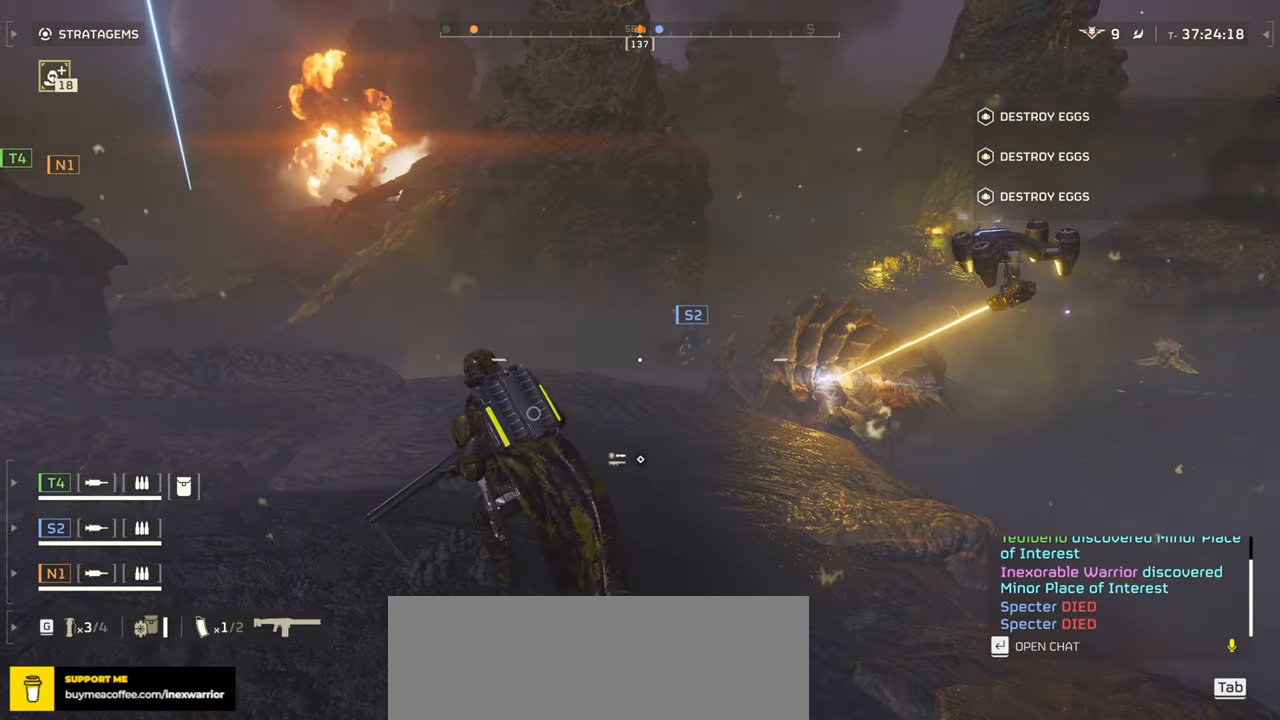
{"keys": ["a", "w"], "mouse": [], "events": []}
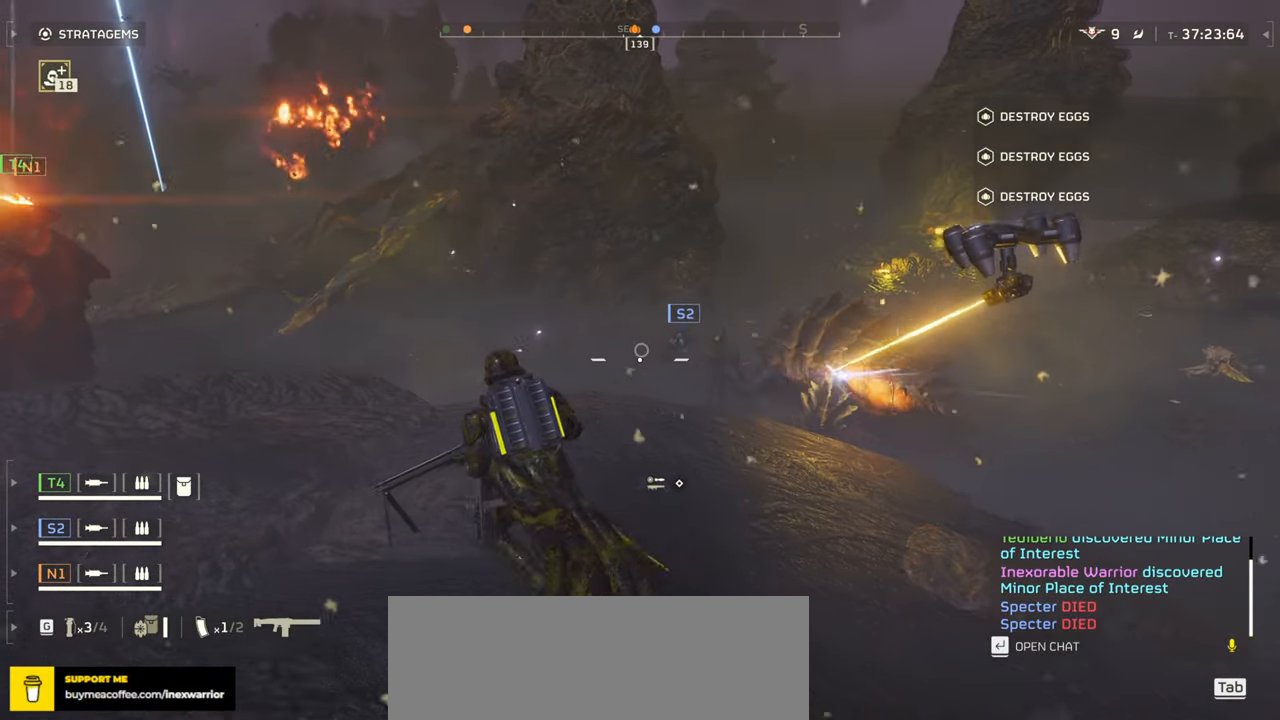
{"keys": ["d", "w"], "mouse": ["right"], "events": [[183, "d", "down"], [233, "a", "up"], [400, "mouse_right", "down"]]}
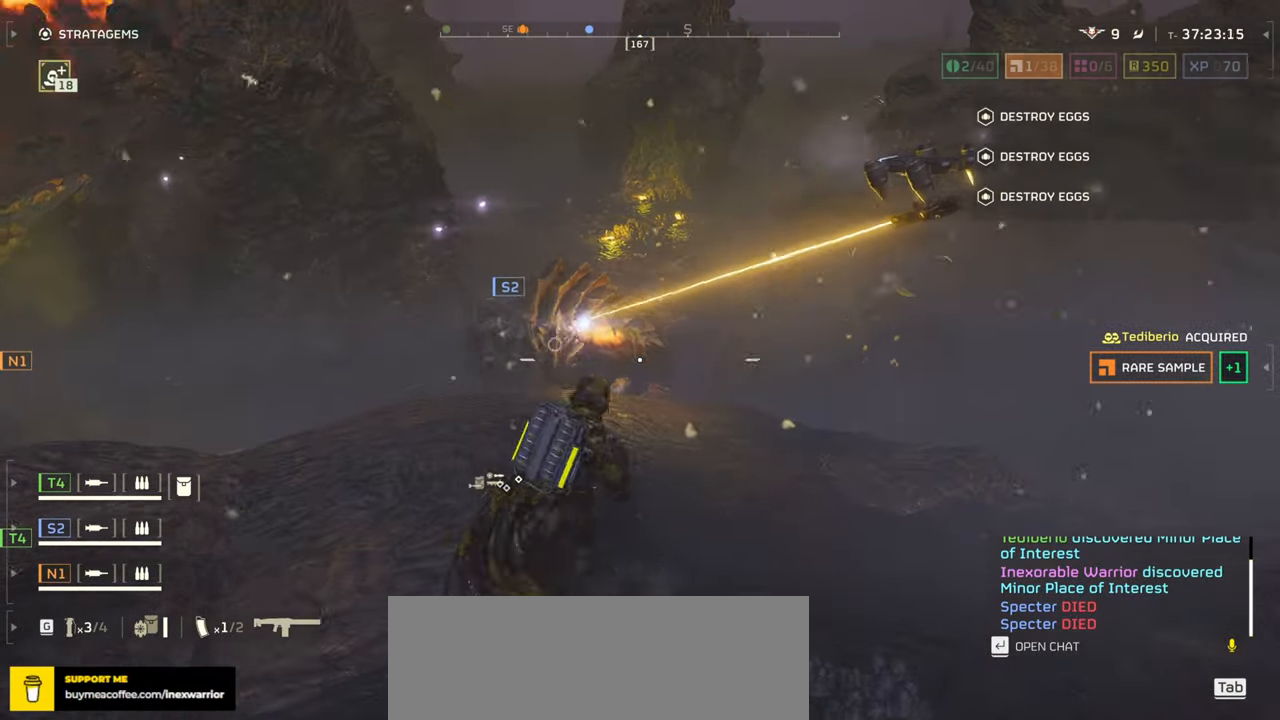
{"keys": [], "mouse": ["left", "right"], "events": [[50, "mouse_left", "down"], [167, "d", "up"], [350, "w", "up"]]}
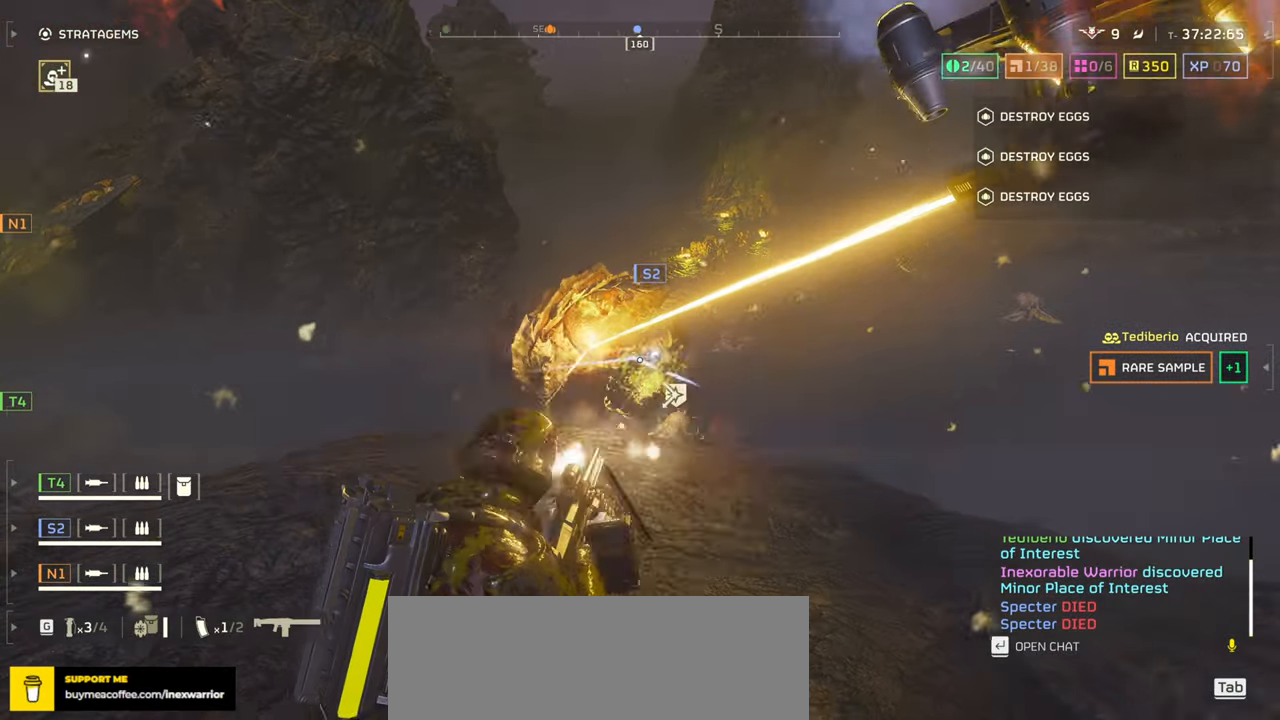
{"keys": [], "mouse": ["left", "right"], "events": [[233, "w", "down"], [433, "w", "up"]]}